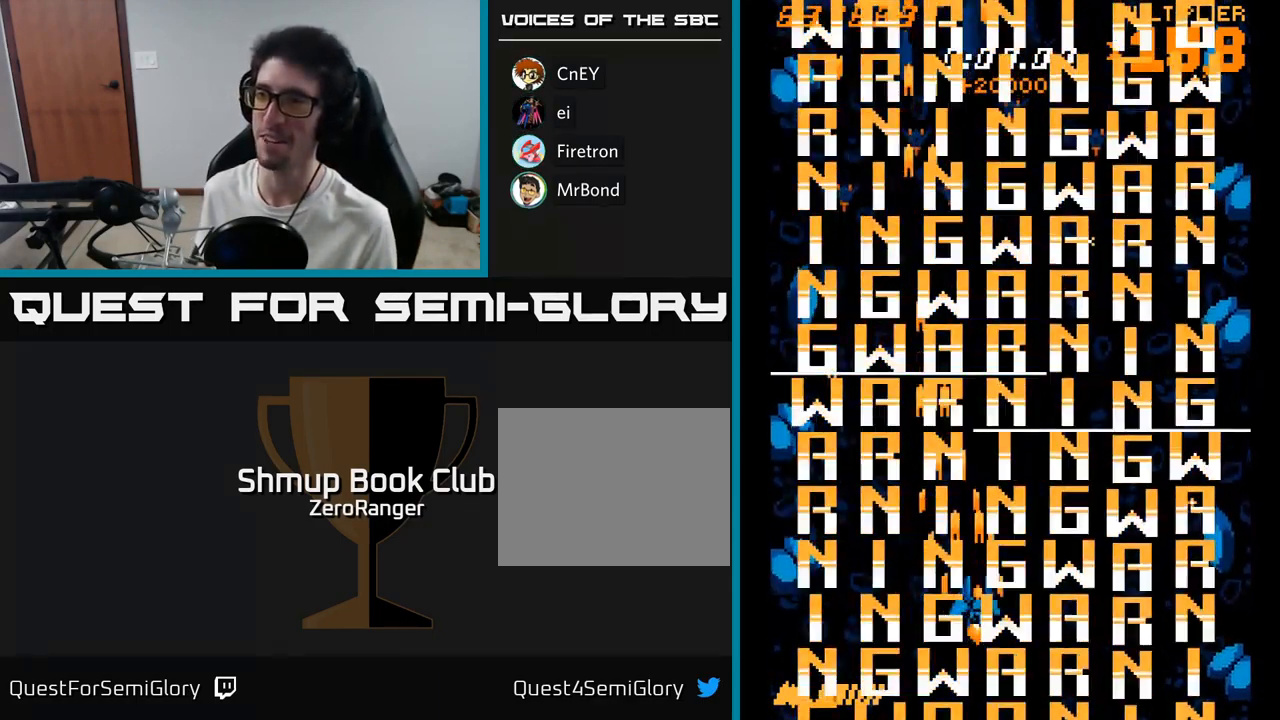
Gameplay with a controller (Xbox layout); each line is a JSON object with the inputs held at the frame after it. "events" lists button and stick changes between this image and that frame as [ms after this image, input, new state], when the widget could be followed in between. Not read: left_stick.
{"buttons": ["A"], "right_stick": "center", "events": [[84, "DPAD_RIGHT", "up"], [84, "DPAD_UP", "down"], [167, "DPAD_LEFT", "down"], [284, "DPAD_UP", "up"], [317, "DPAD_LEFT", "up"], [367, "DPAD_DOWN", "down"], [367, "DPAD_RIGHT", "down"], [417, "DPAD_DOWN", "up"], [484, "DPAD_RIGHT", "up"]]}
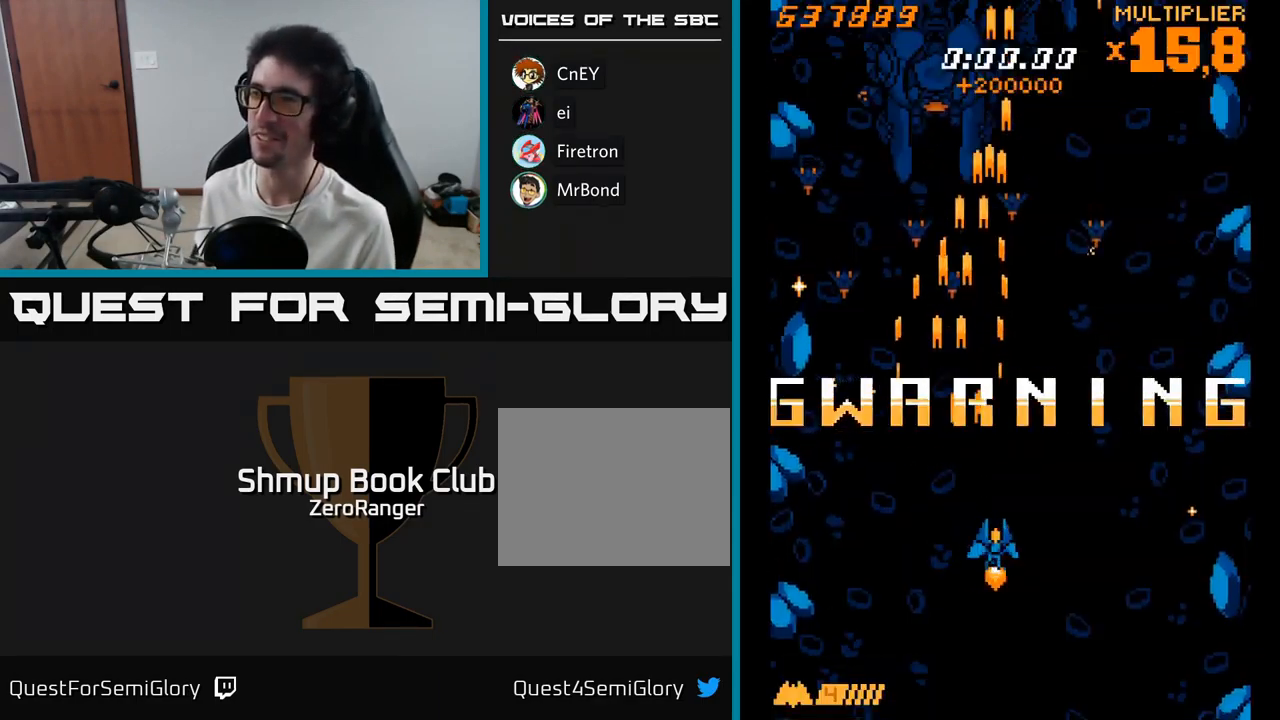
{"buttons": ["A", "DPAD_UP", "DPAD_RIGHT"], "right_stick": "center", "events": [[34, "DPAD_UP", "down"], [50, "DPAD_LEFT", "down"], [234, "DPAD_LEFT", "up"], [234, "DPAD_UP", "up"], [267, "DPAD_RIGHT", "down"], [384, "DPAD_RIGHT", "up"], [417, "DPAD_RIGHT", "down"], [451, "DPAD_UP", "down"]]}
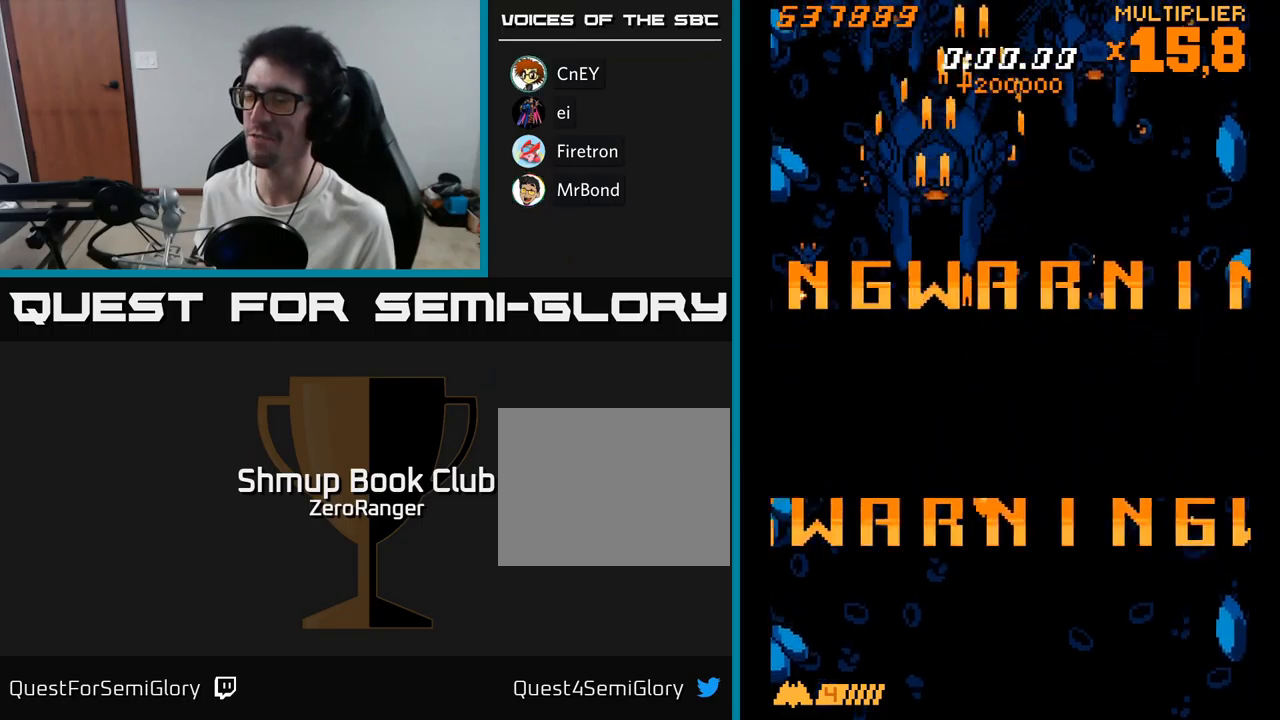
{"buttons": ["A"], "right_stick": "center", "events": [[17, "DPAD_RIGHT", "up"], [200, "DPAD_UP", "up"]]}
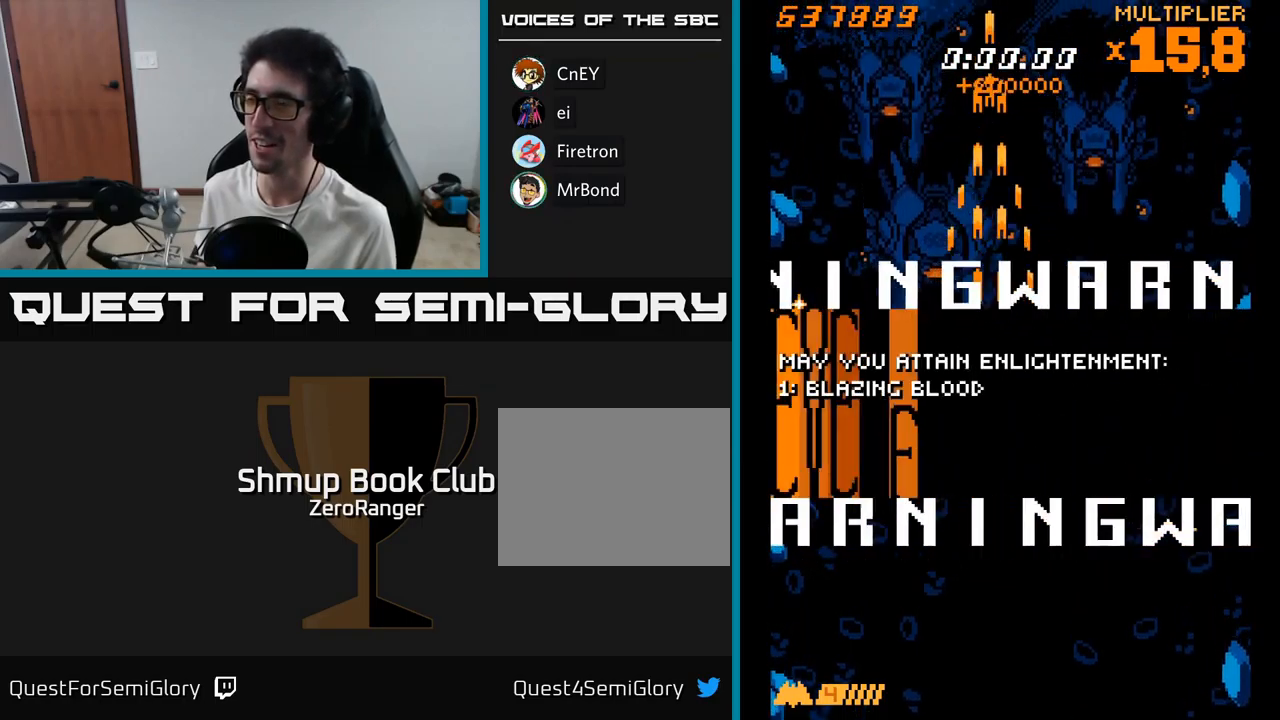
{"buttons": ["A"], "right_stick": "center", "events": [[33, "DPAD_RIGHT", "down"], [200, "DPAD_RIGHT", "up"], [217, "DPAD_UP", "down"], [317, "DPAD_LEFT", "down"], [417, "DPAD_LEFT", "up"], [417, "DPAD_UP", "up"]]}
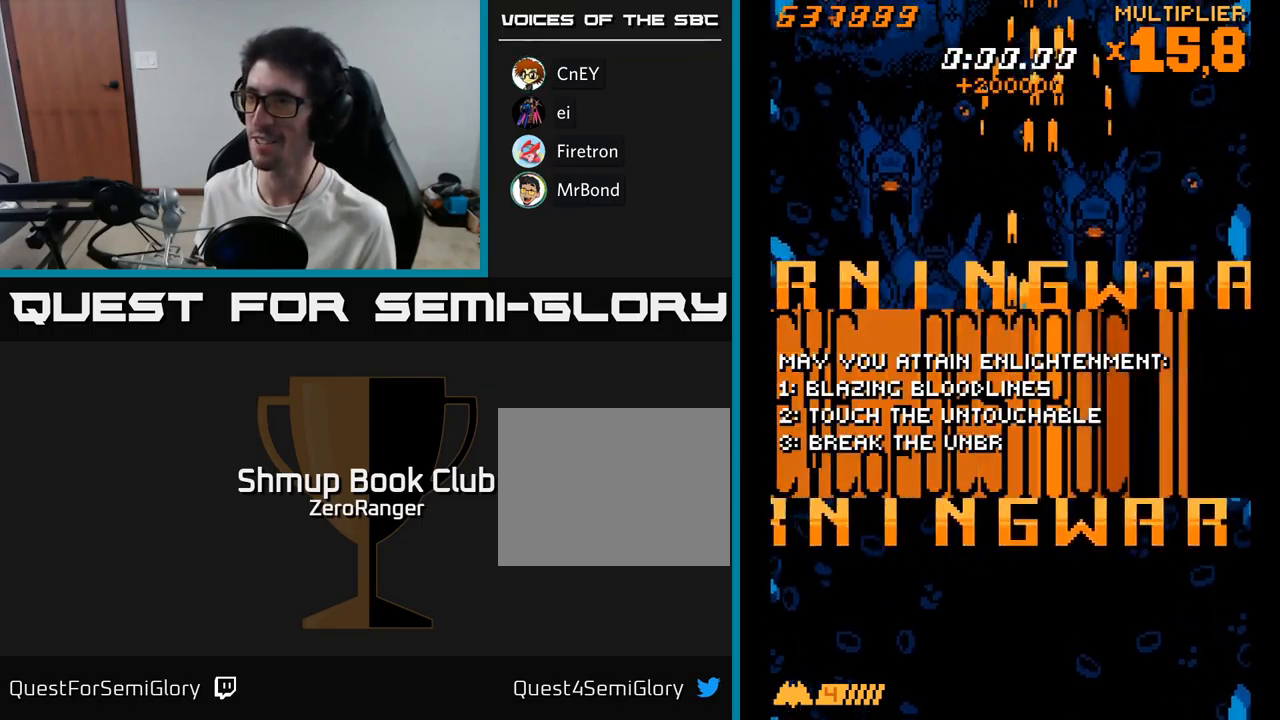
{"buttons": ["A", "DPAD_DOWN"], "right_stick": "center", "events": [[200, "DPAD_DOWN", "down"]]}
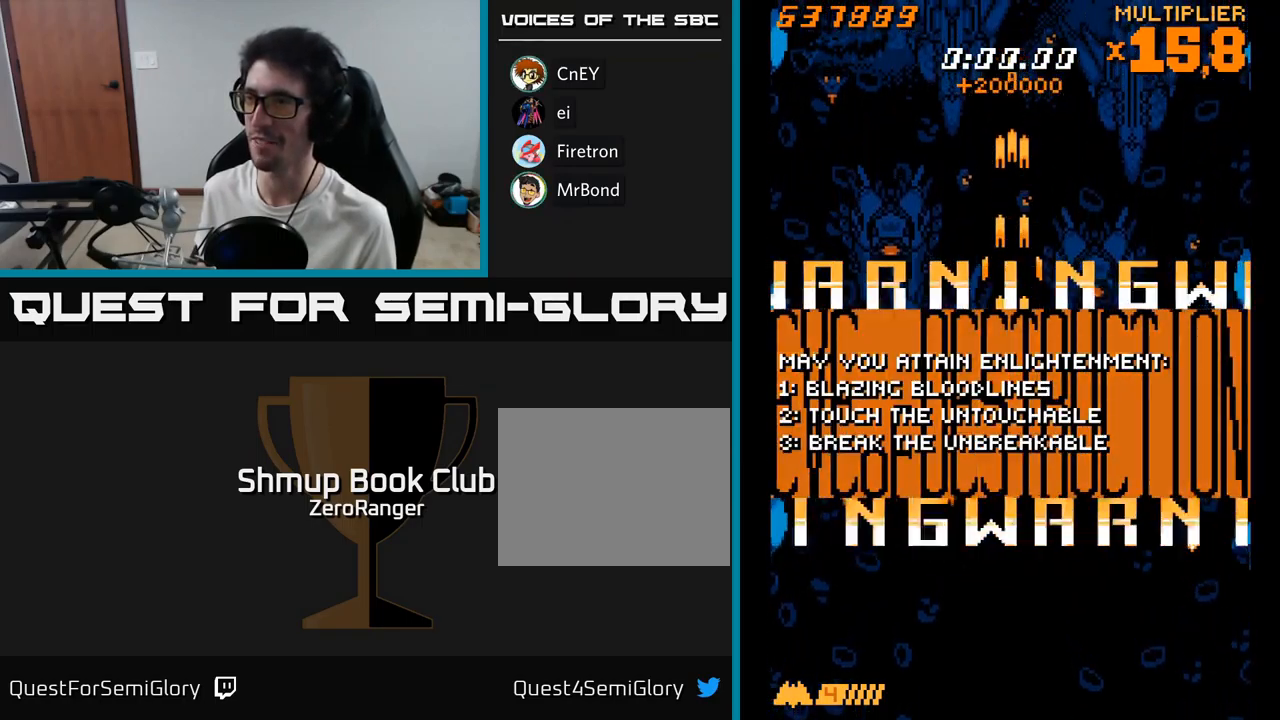
{"buttons": ["A"], "right_stick": "center", "events": [[50, "DPAD_RIGHT", "down"], [133, "DPAD_DOWN", "up"], [167, "DPAD_DOWN", "down"], [267, "DPAD_RIGHT", "up"], [433, "DPAD_DOWN", "up"], [450, "DPAD_LEFT", "down"], [500, "DPAD_LEFT", "up"]]}
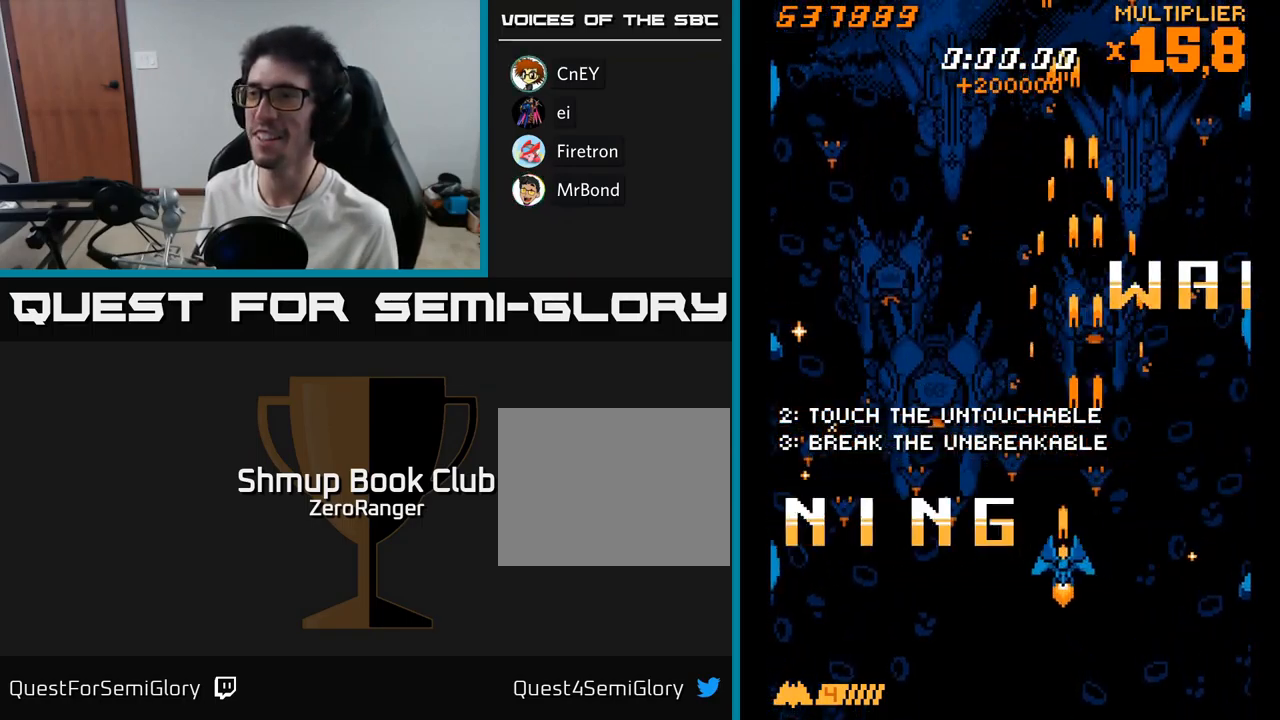
{"buttons": ["A", "L2", "DPAD_UP", "DPAD_LEFT"], "right_stick": "center", "events": [[67, "L2", "down"], [83, "DPAD_RIGHT", "down"], [217, "DPAD_RIGHT", "up"], [267, "DPAD_UP", "down"], [400, "DPAD_LEFT", "down"]]}
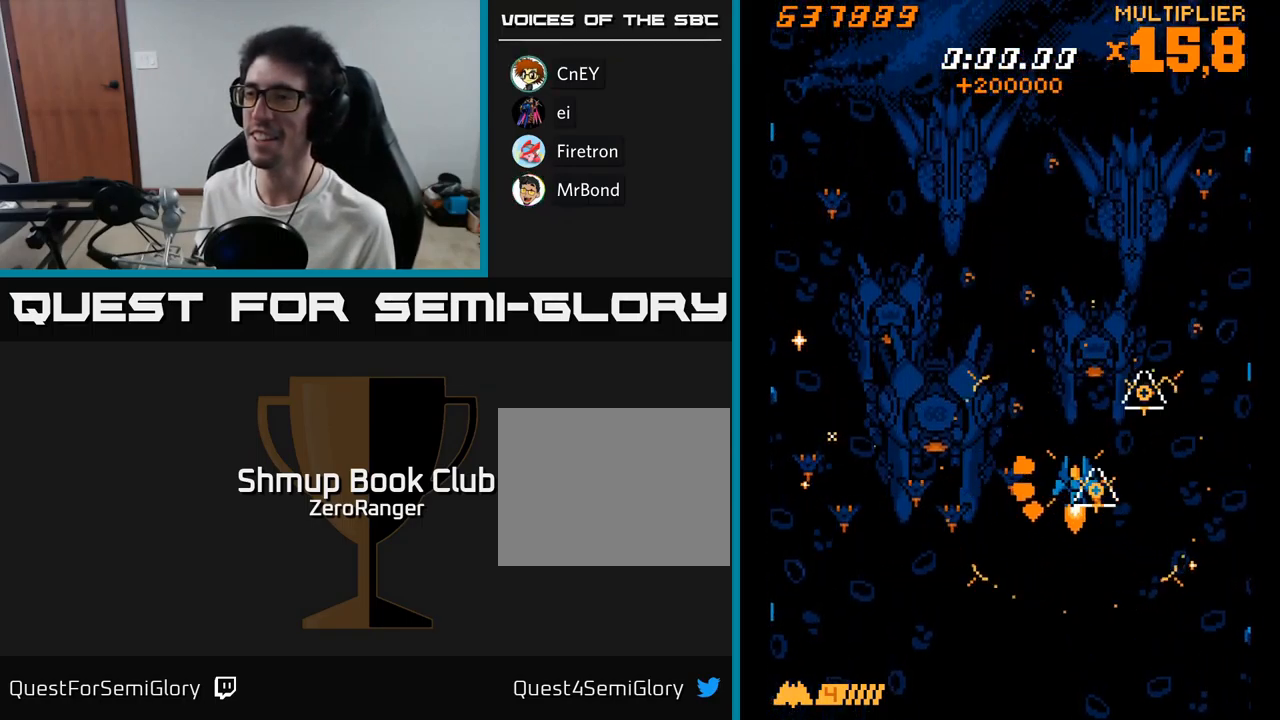
{"buttons": ["A", "L2", "DPAD_DOWN", "DPAD_LEFT"], "right_stick": "center", "events": [[150, "DPAD_UP", "up"], [233, "DPAD_DOWN", "down"]]}
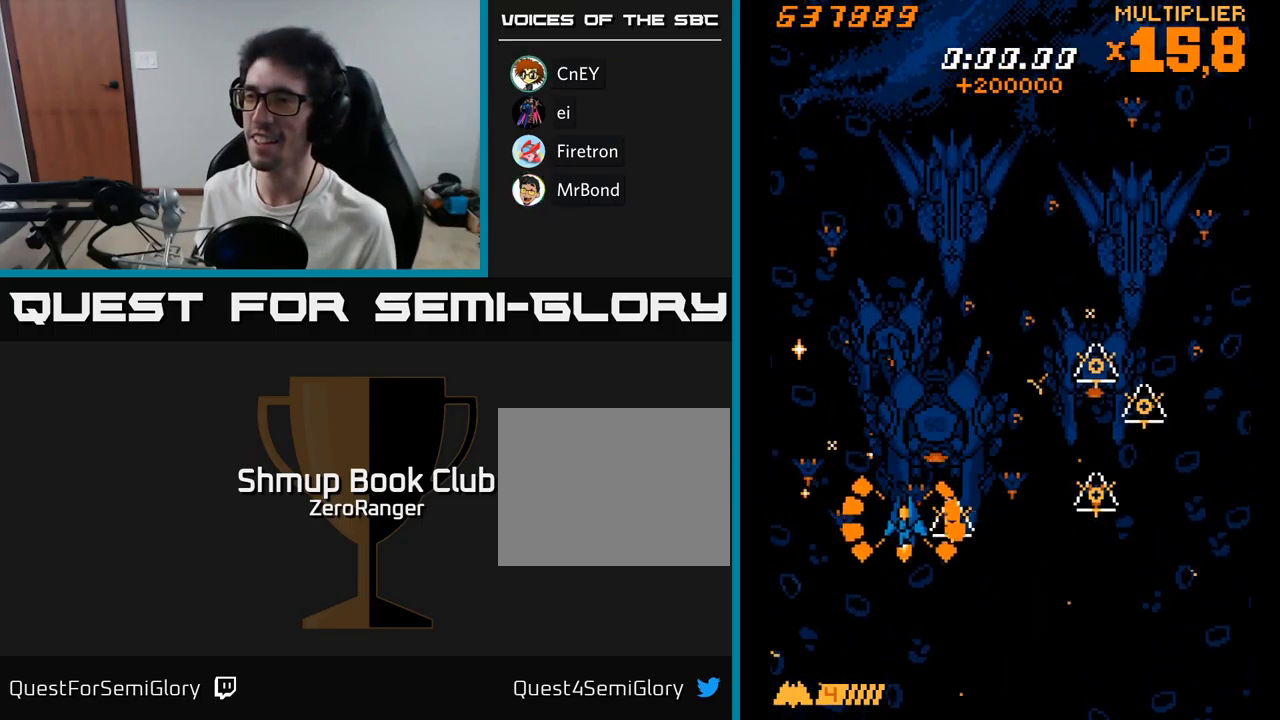
{"buttons": ["A", "L2", "DPAD_LEFT"], "right_stick": "center"}
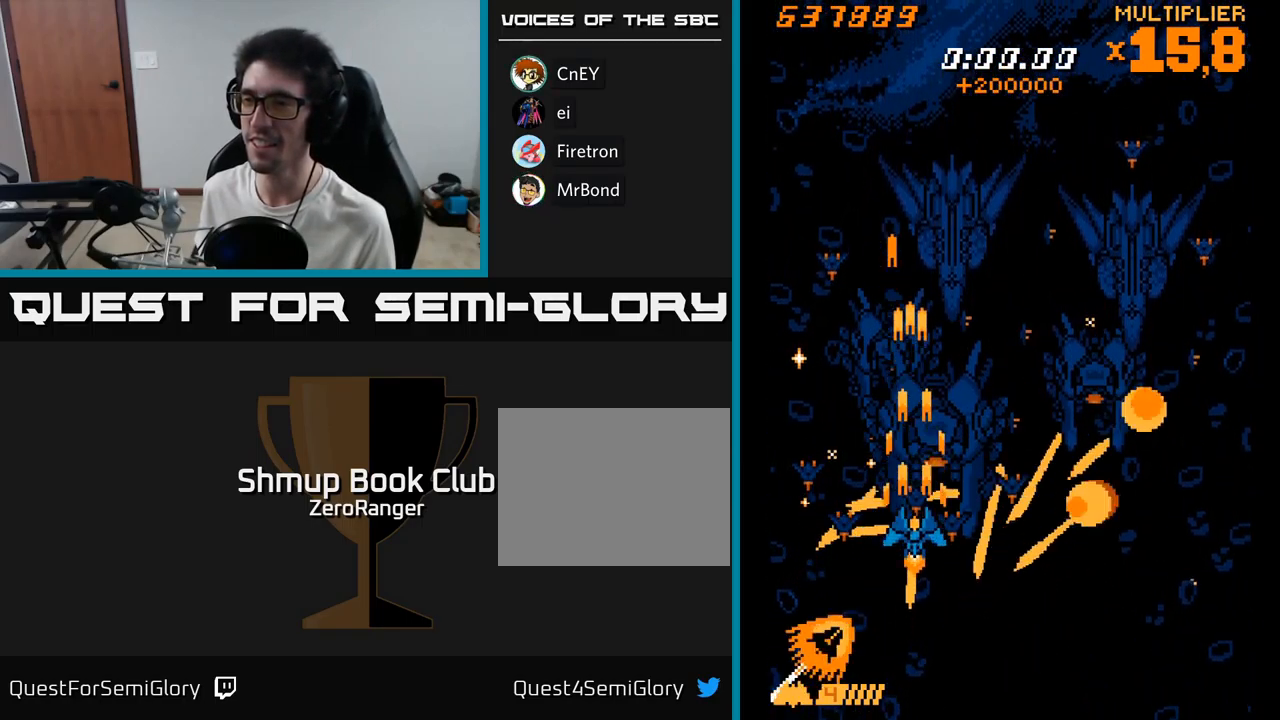
{"buttons": ["A", "L2", "DPAD_UP"], "right_stick": "center", "events": [[33, "DPAD_UP", "down"], [133, "DPAD_LEFT", "up"]]}
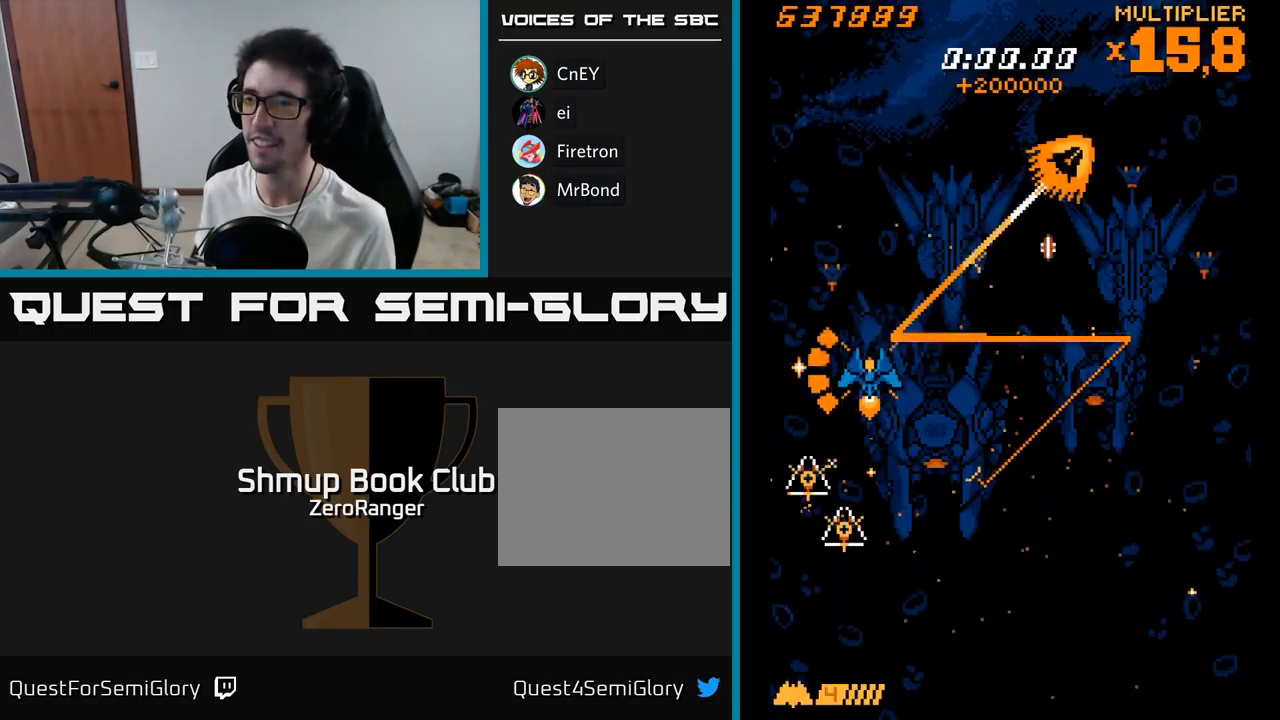
{"buttons": ["A", "L2", "DPAD_RIGHT"], "right_stick": "center", "events": [[33, "DPAD_RIGHT", "down"], [300, "DPAD_UP", "up"]]}
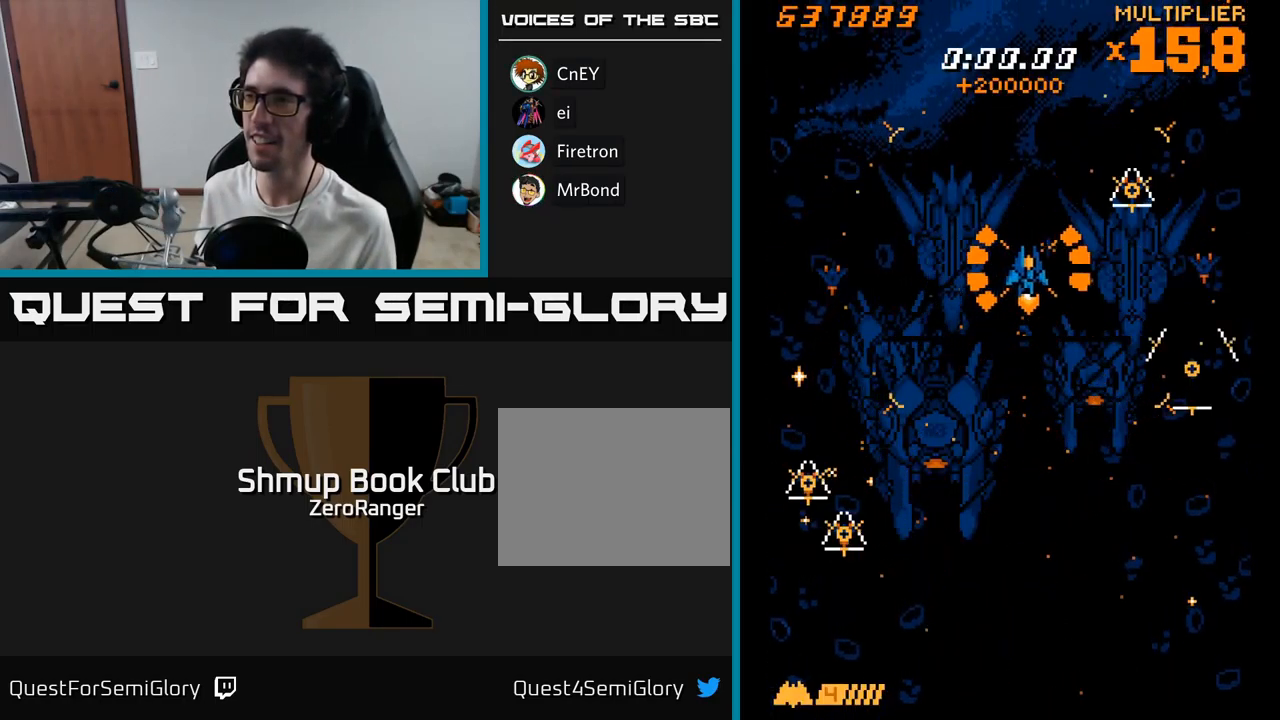
{"buttons": ["A", "DPAD_LEFT"], "right_stick": "center", "events": [[33, "DPAD_DOWN", "down"], [183, "DPAD_RIGHT", "up"], [183, "L2", "up"], [516, "DPAD_DOWN", "up"], [516, "DPAD_LEFT", "down"]]}
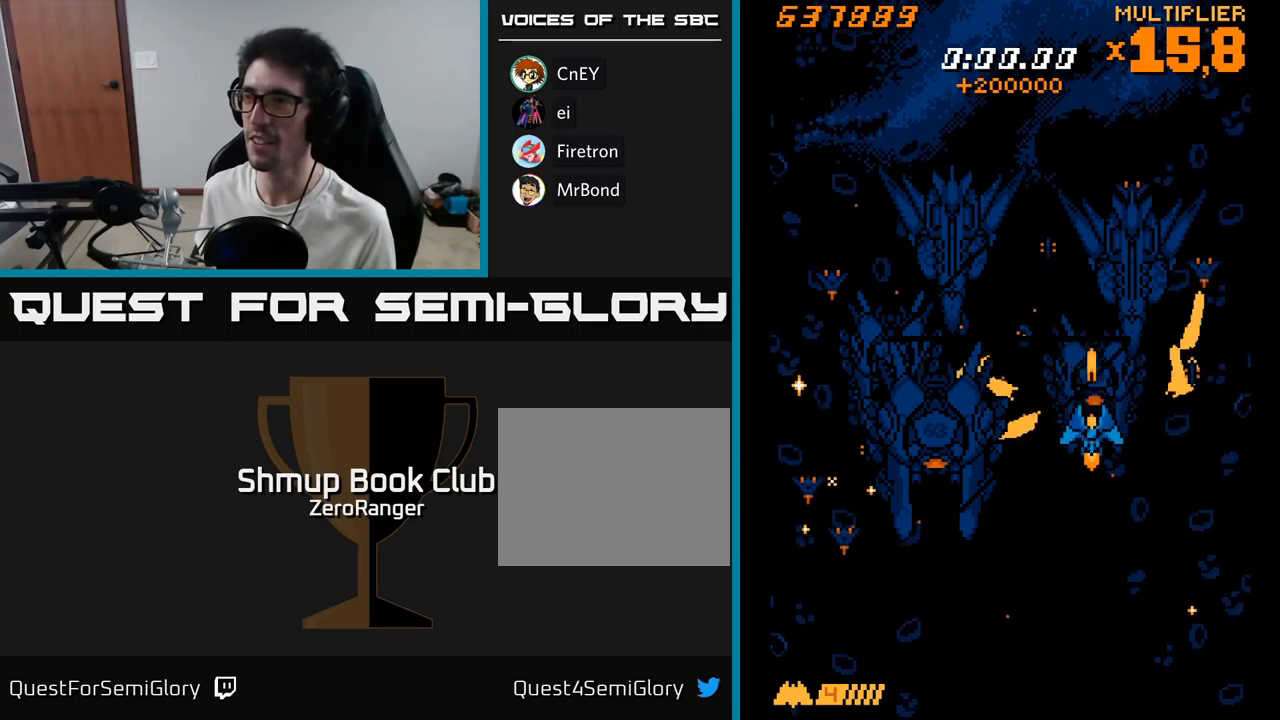
{"buttons": ["A", "L2", "DPAD_UP"], "right_stick": "center", "events": [[133, "DPAD_UP", "down"], [183, "DPAD_LEFT", "up"], [267, "L2", "down"]]}
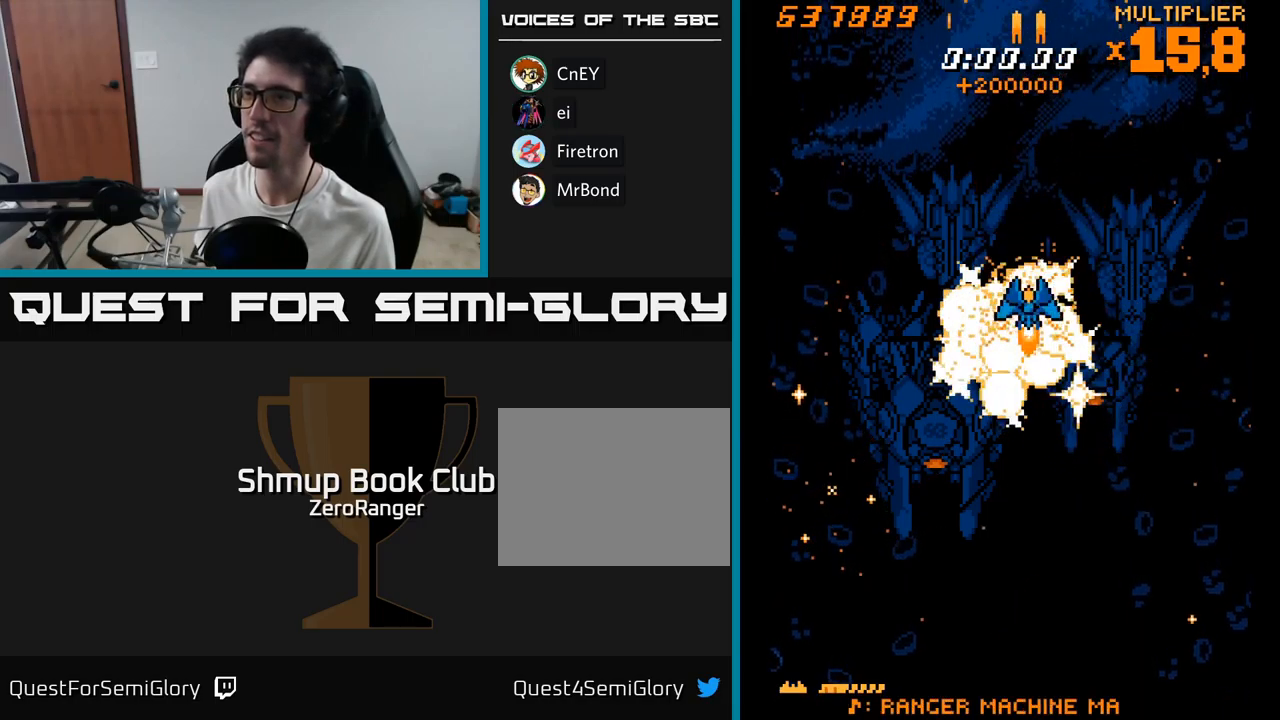
{"buttons": ["A", "L2", "DPAD_DOWN", "DPAD_LEFT"], "right_stick": "center", "events": [[83, "DPAD_UP", "up"], [133, "DPAD_DOWN", "down"], [133, "DPAD_RIGHT", "down"], [267, "DPAD_RIGHT", "up"], [333, "DPAD_LEFT", "down"]]}
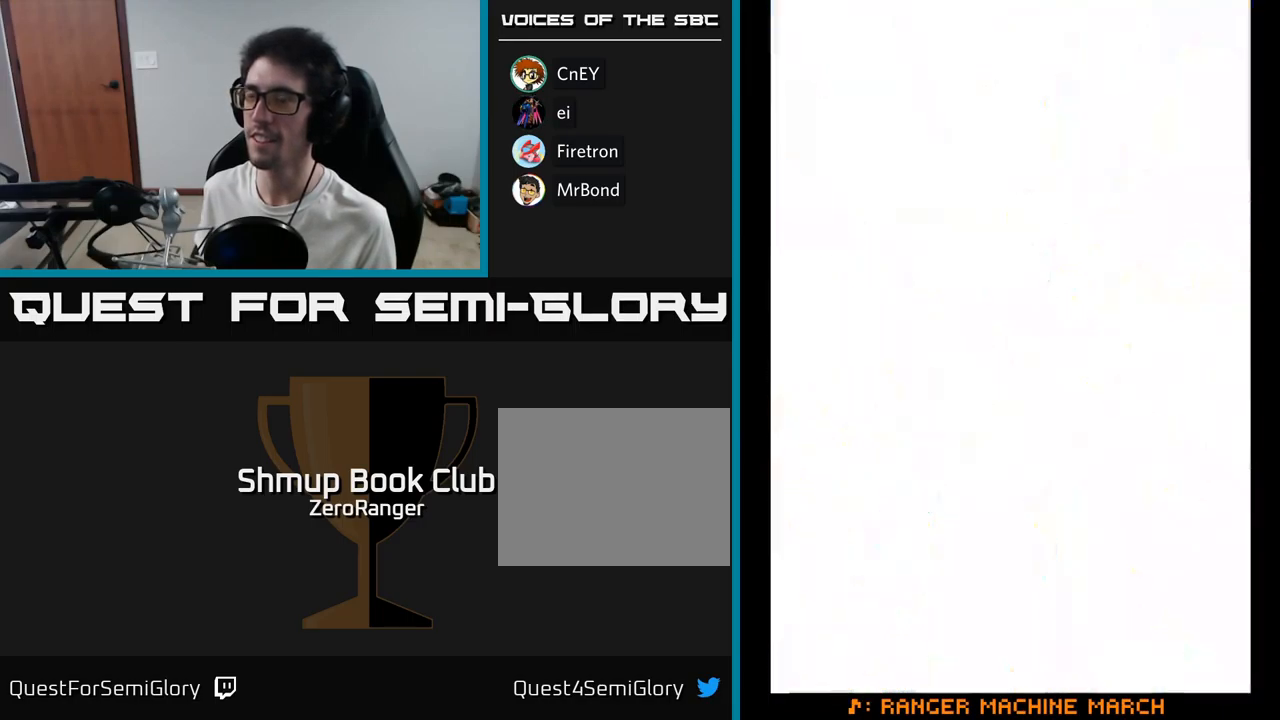
{"buttons": ["A", "DPAD_DOWN", "DPAD_RIGHT"], "right_stick": "center", "events": [[117, "DPAD_LEFT", "up"], [133, "L2", "up"], [267, "DPAD_DOWN", "up"], [367, "DPAD_RIGHT", "down"], [433, "DPAD_DOWN", "down"]]}
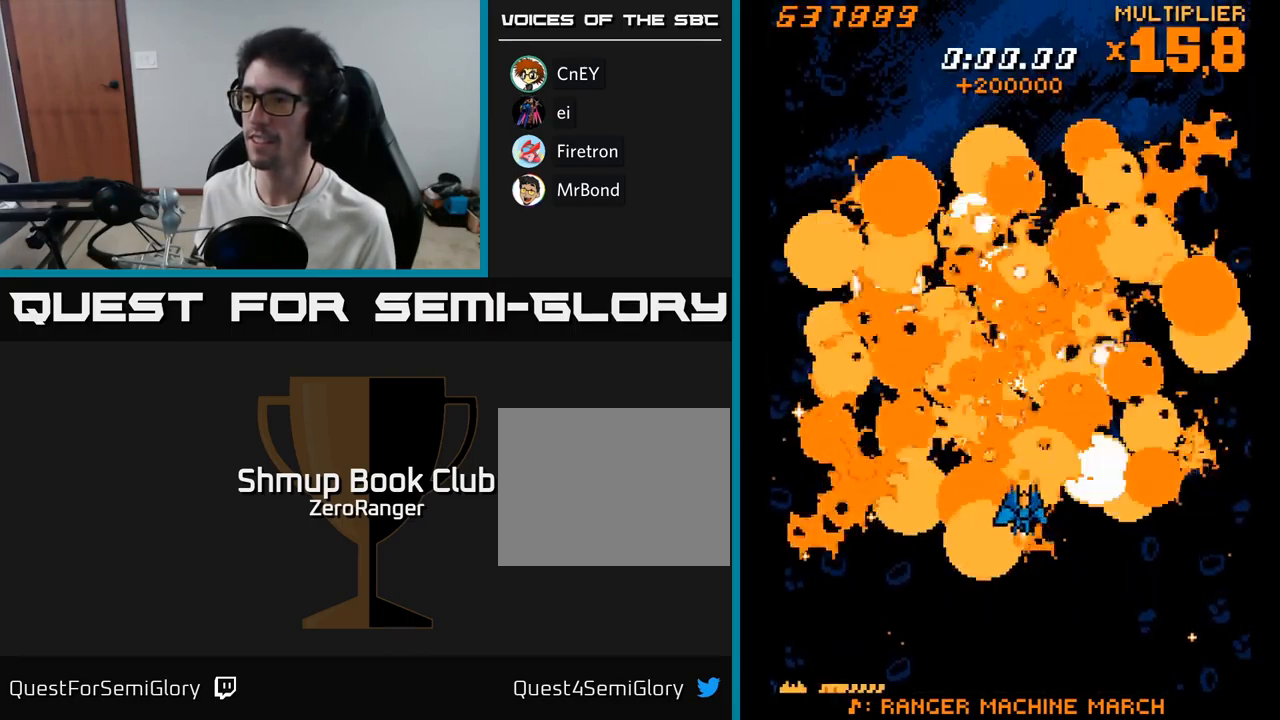
{"buttons": ["A"], "right_stick": "center", "events": [[33, "DPAD_RIGHT", "up"], [133, "DPAD_DOWN", "up"]]}
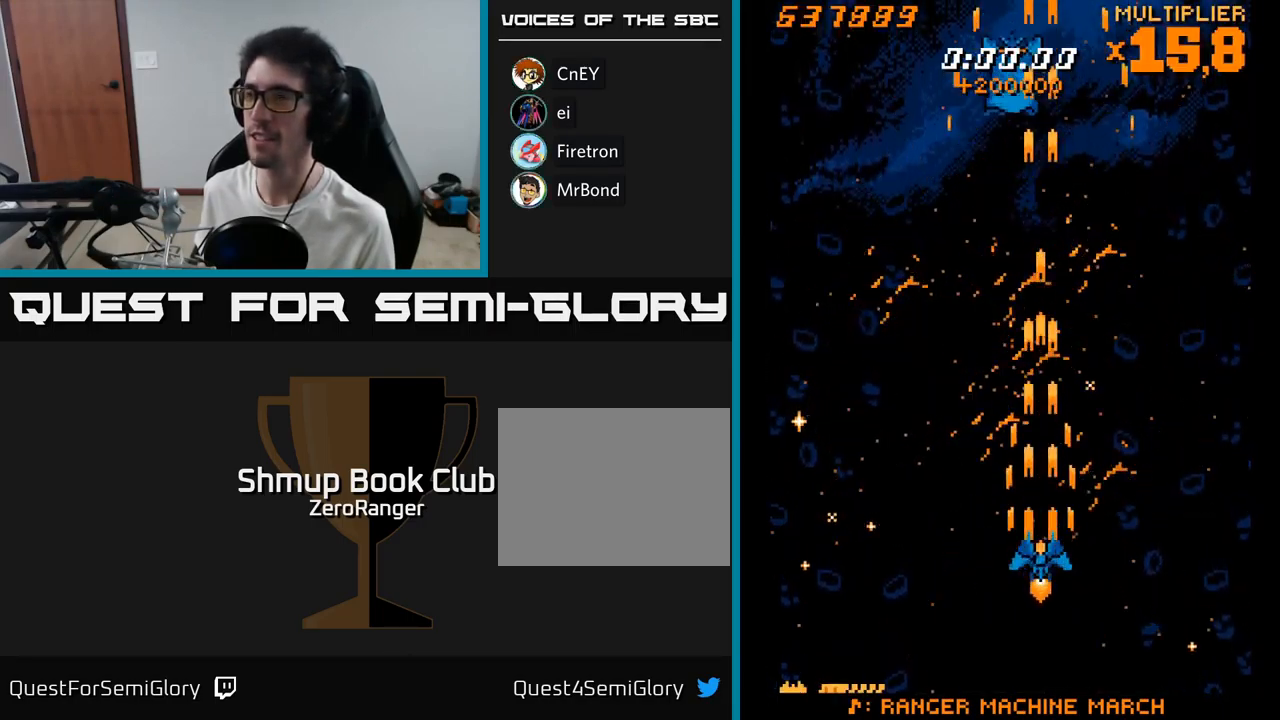
{"buttons": ["A"], "right_stick": "center", "events": [[17, "DPAD_LEFT", "down"], [100, "DPAD_UP", "down"], [133, "DPAD_LEFT", "up"], [483, "DPAD_UP", "up"]]}
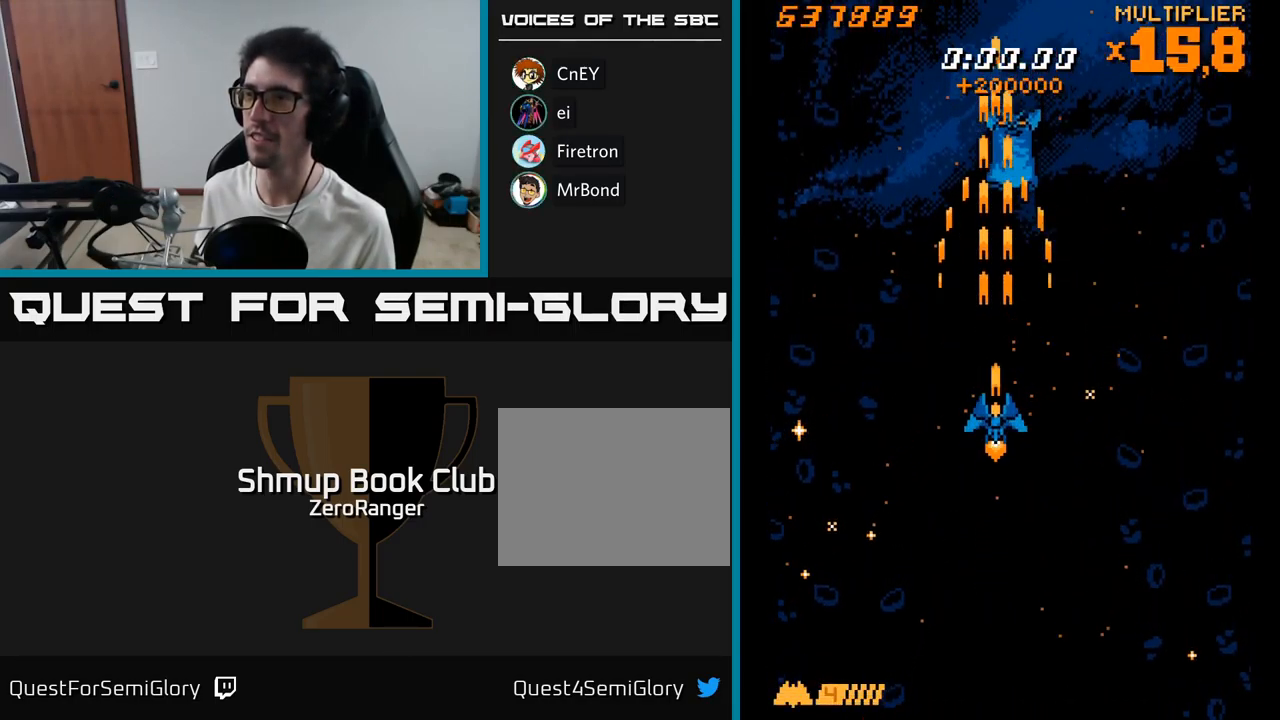
{"buttons": ["A", "DPAD_UP", "DPAD_LEFT"], "right_stick": "center", "events": [[33, "DPAD_RIGHT", "down"], [117, "DPAD_RIGHT", "up"], [317, "DPAD_UP", "down"], [433, "DPAD_LEFT", "down"]]}
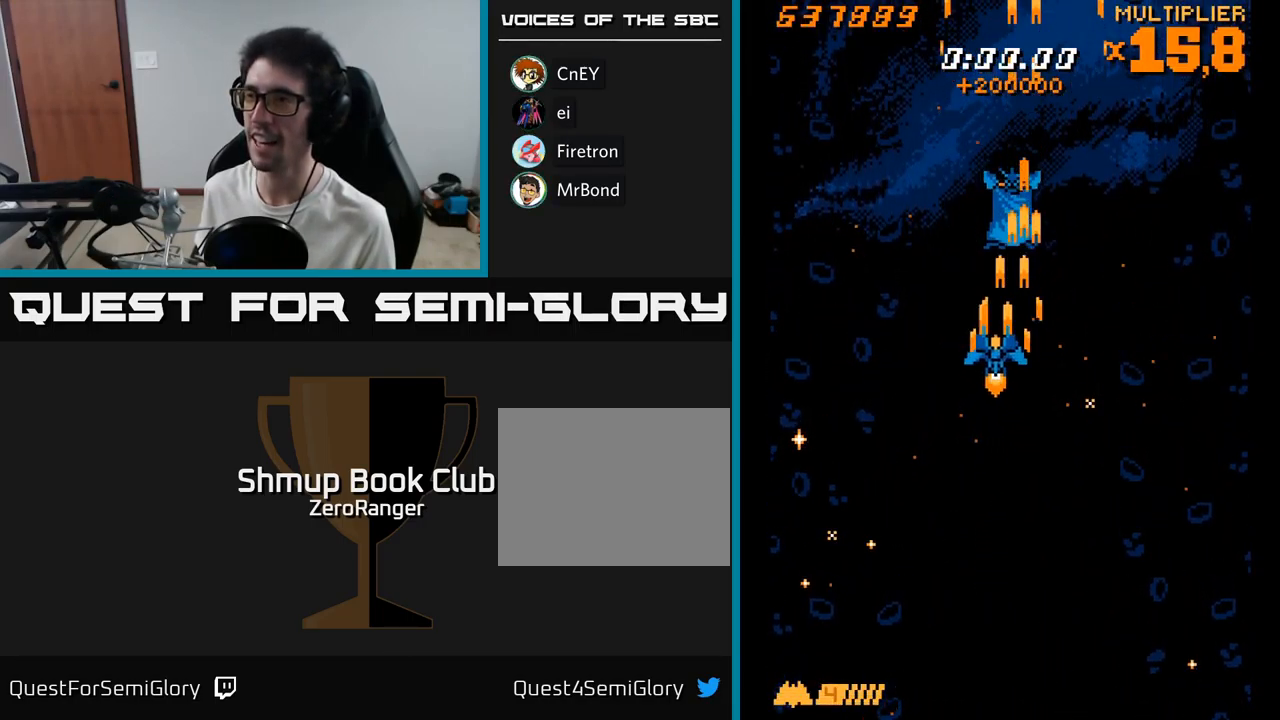
{"buttons": ["A", "DPAD_UP"], "right_stick": "center", "events": [[117, "DPAD_LEFT", "up"]]}
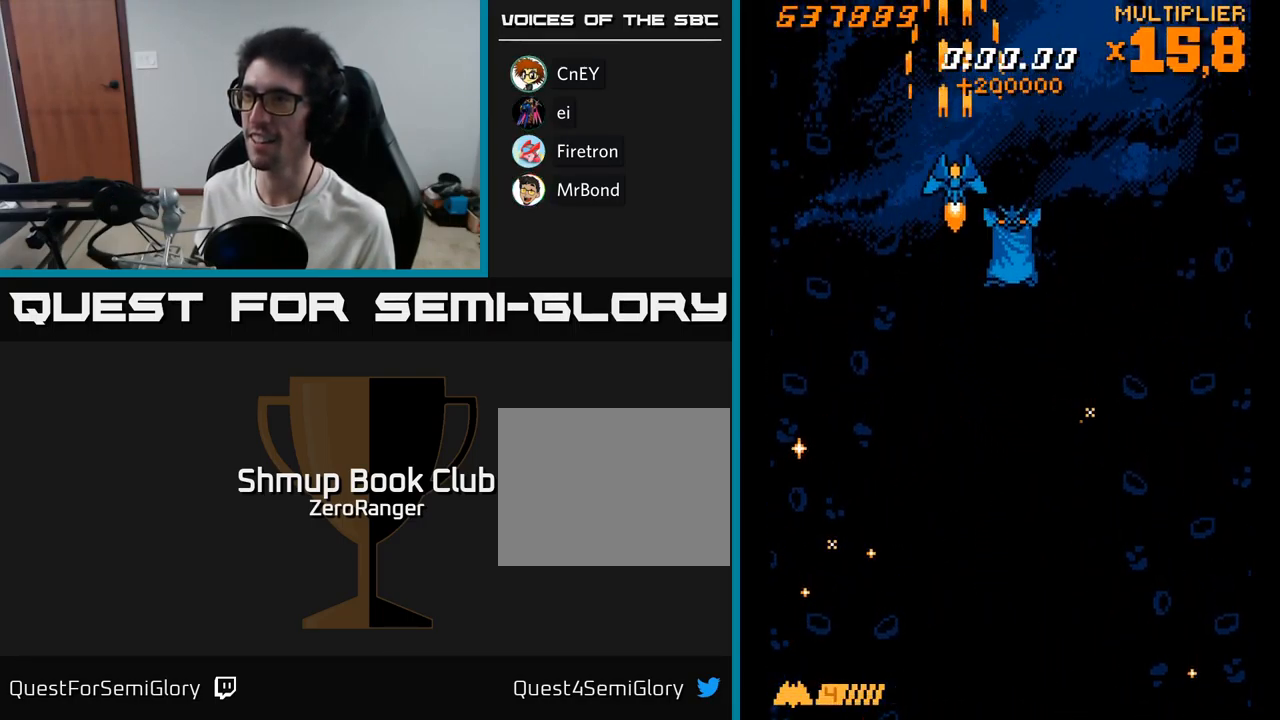
{"buttons": ["X"], "right_stick": "center", "events": [[17, "DPAD_RIGHT", "down"], [33, "X", "down"], [67, "A", "up"], [67, "DPAD_UP", "up"], [267, "DPAD_RIGHT", "up"], [317, "DPAD_LEFT", "down"], [483, "DPAD_LEFT", "up"]]}
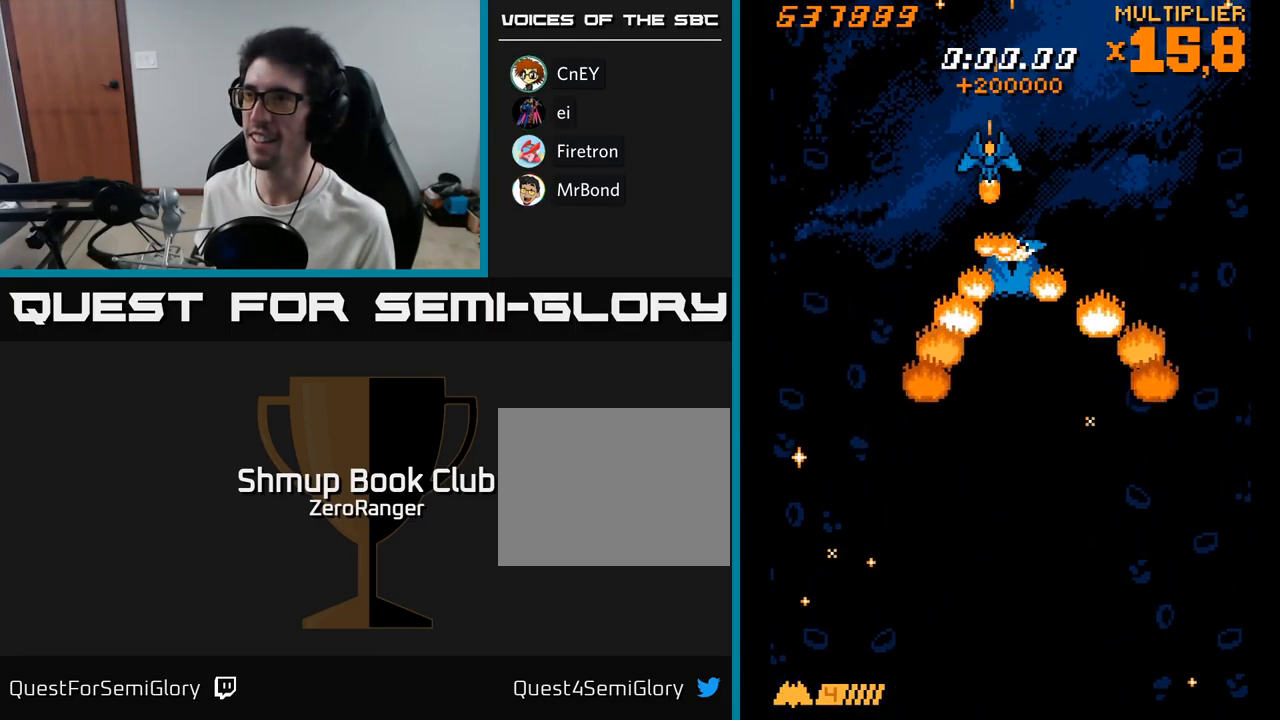
{"buttons": ["X"], "right_stick": "center", "events": [[233, "DPAD_RIGHT", "down"], [283, "DPAD_RIGHT", "up"]]}
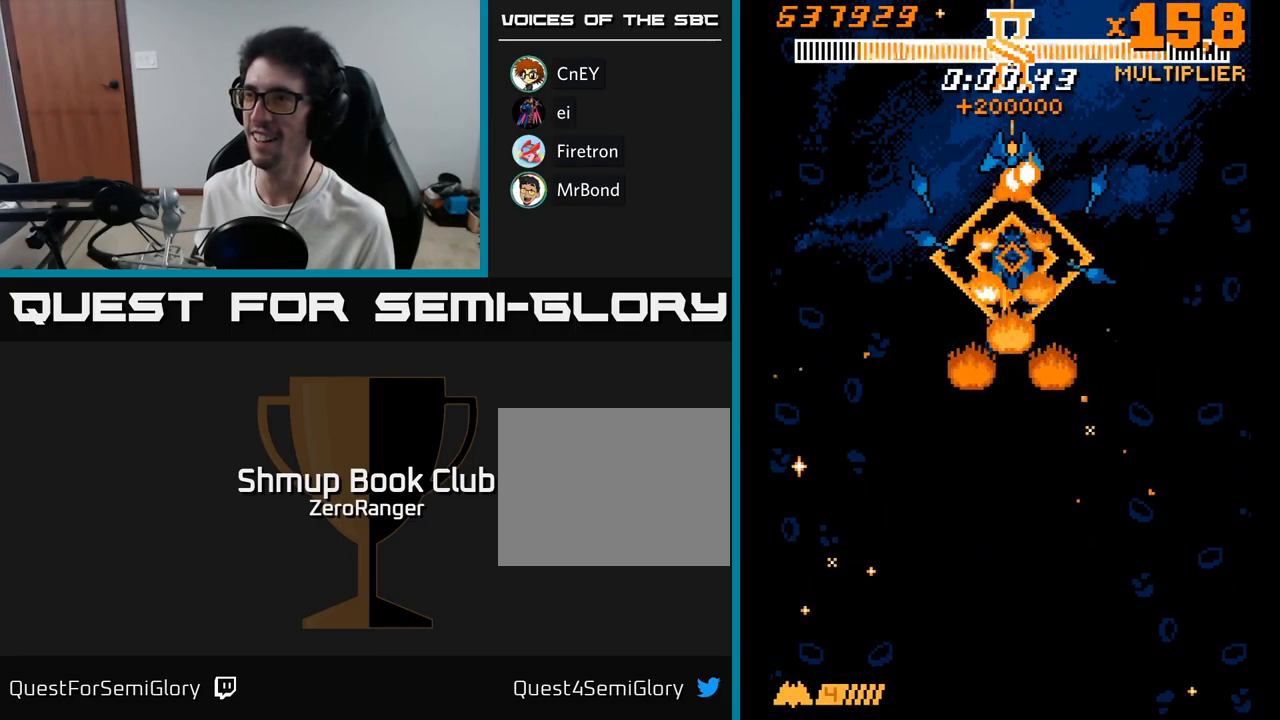
{"buttons": ["X", "DPAD_LEFT"], "right_stick": "center", "events": [[50, "DPAD_UP", "down"], [133, "DPAD_RIGHT", "down"], [284, "DPAD_UP", "up"], [317, "DPAD_DOWN", "down"], [334, "DPAD_RIGHT", "up"], [367, "DPAD_LEFT", "down"], [484, "DPAD_DOWN", "up"]]}
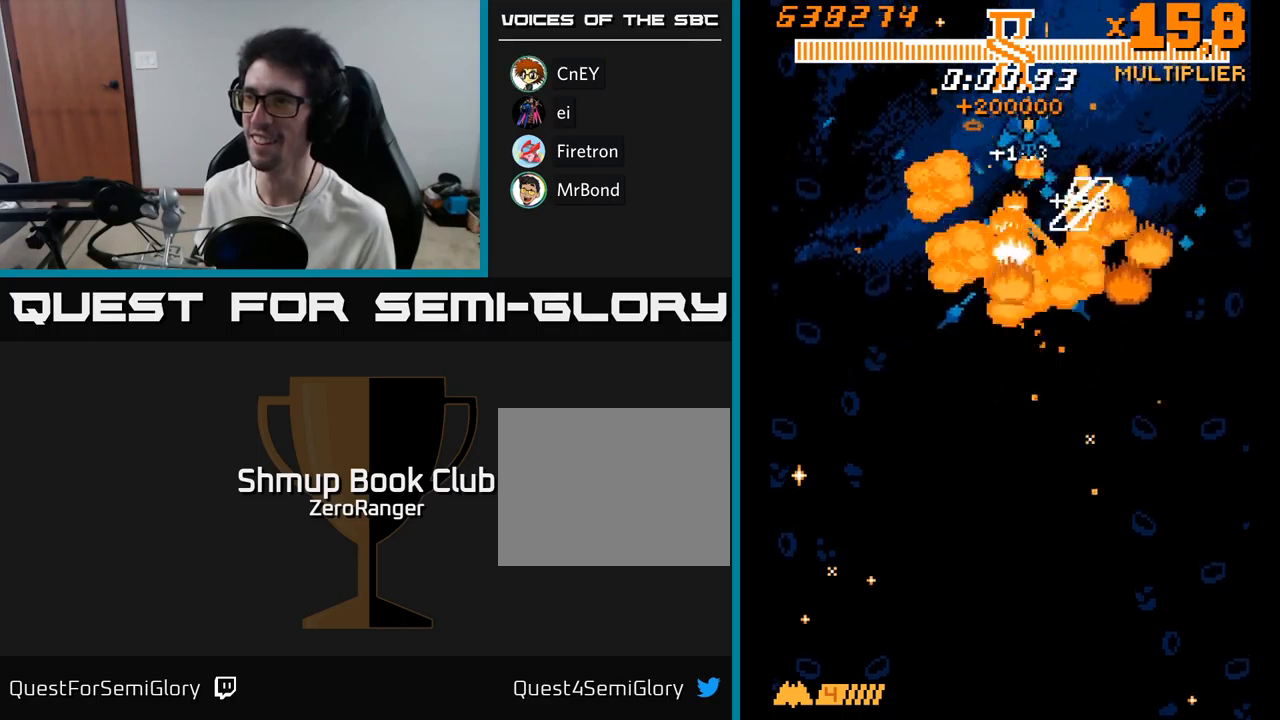
{"buttons": ["X", "DPAD_RIGHT"], "right_stick": "center", "events": [[84, "DPAD_UP", "down"], [217, "DPAD_UP", "up"], [284, "DPAD_DOWN", "down"], [300, "DPAD_LEFT", "up"], [350, "DPAD_RIGHT", "down"], [484, "DPAD_DOWN", "up"]]}
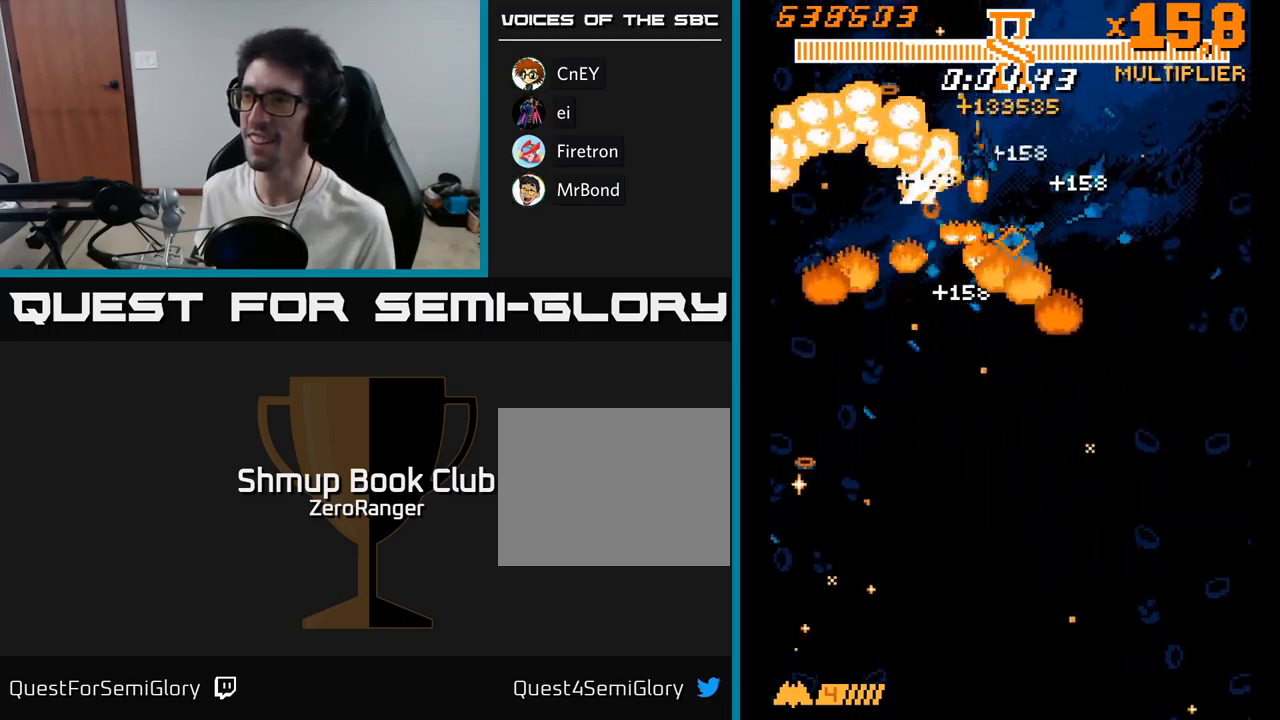
{"buttons": ["X", "DPAD_UP", "DPAD_LEFT"], "right_stick": "center", "events": [[84, "DPAD_RIGHT", "up"], [167, "DPAD_UP", "down"], [284, "DPAD_RIGHT", "down"], [334, "DPAD_UP", "up"], [400, "DPAD_DOWN", "down"], [434, "DPAD_RIGHT", "up"], [467, "DPAD_DOWN", "up"], [484, "DPAD_LEFT", "down"], [500, "DPAD_UP", "down"]]}
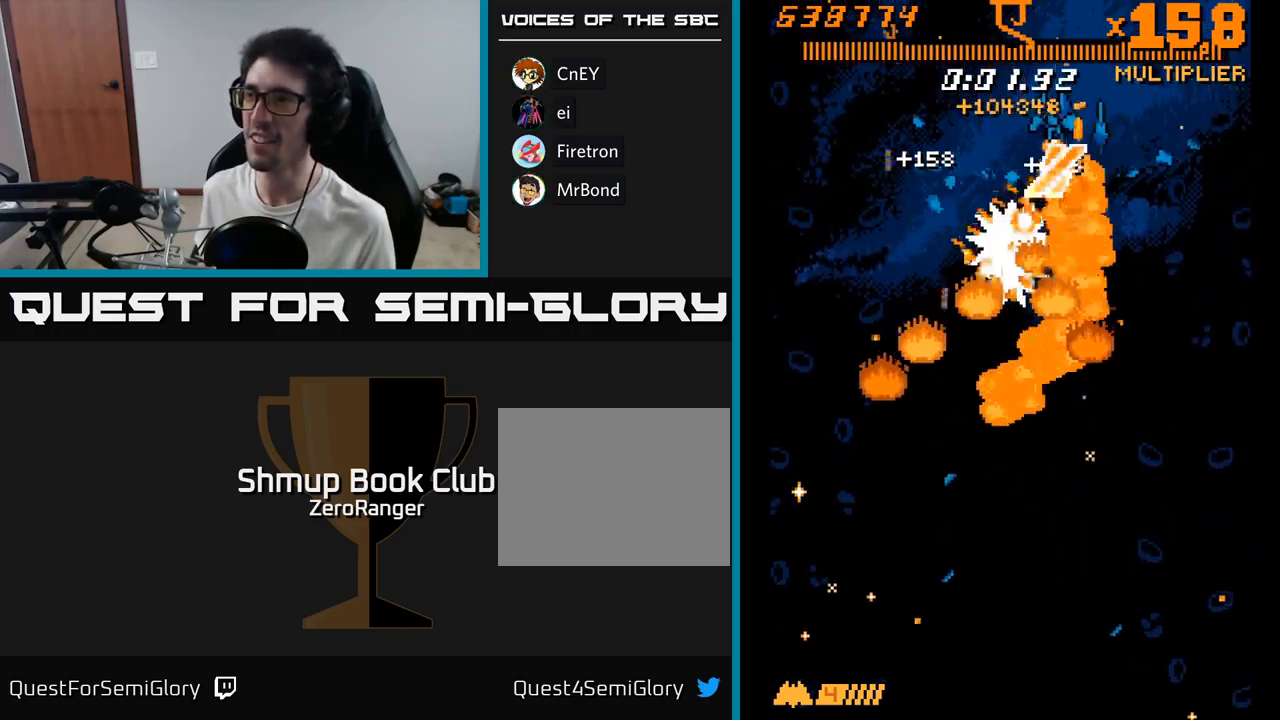
{"buttons": ["X", "DPAD_DOWN", "DPAD_LEFT"], "right_stick": "center"}
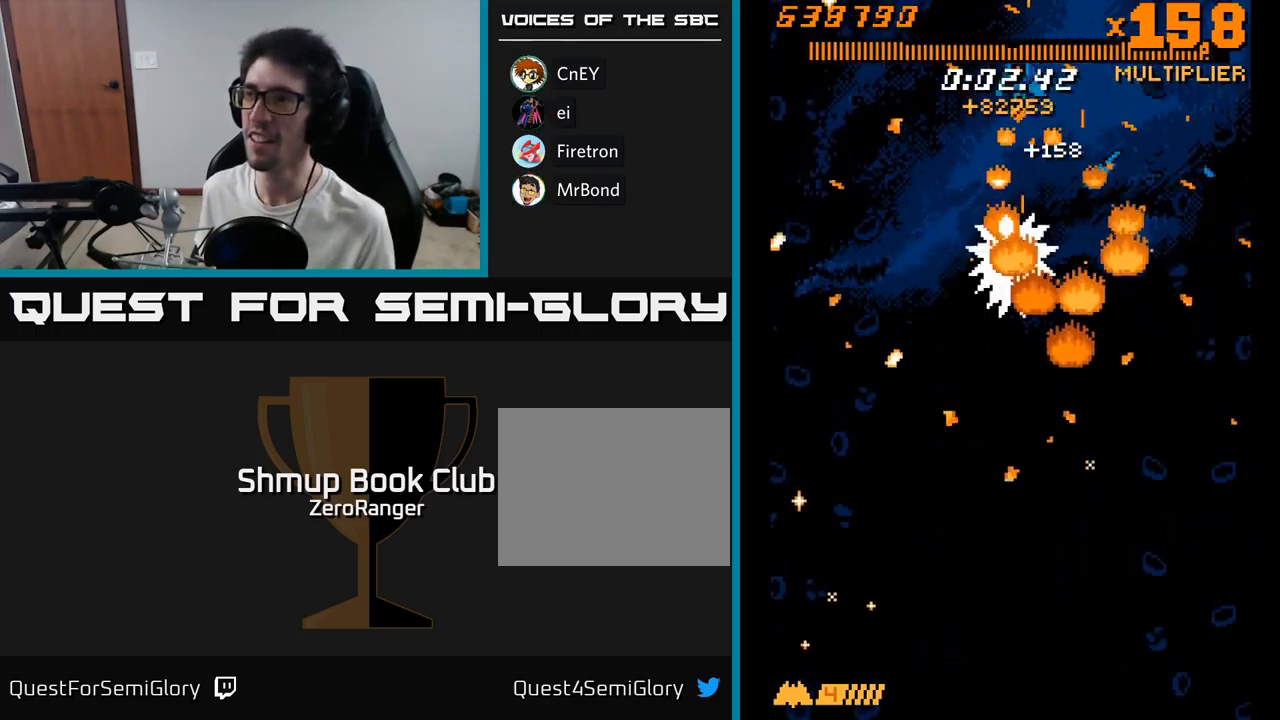
{"buttons": ["X"], "right_stick": "center", "events": [[34, "DPAD_LEFT", "up"], [84, "DPAD_RIGHT", "down"], [150, "DPAD_RIGHT", "up"], [334, "DPAD_DOWN", "up"]]}
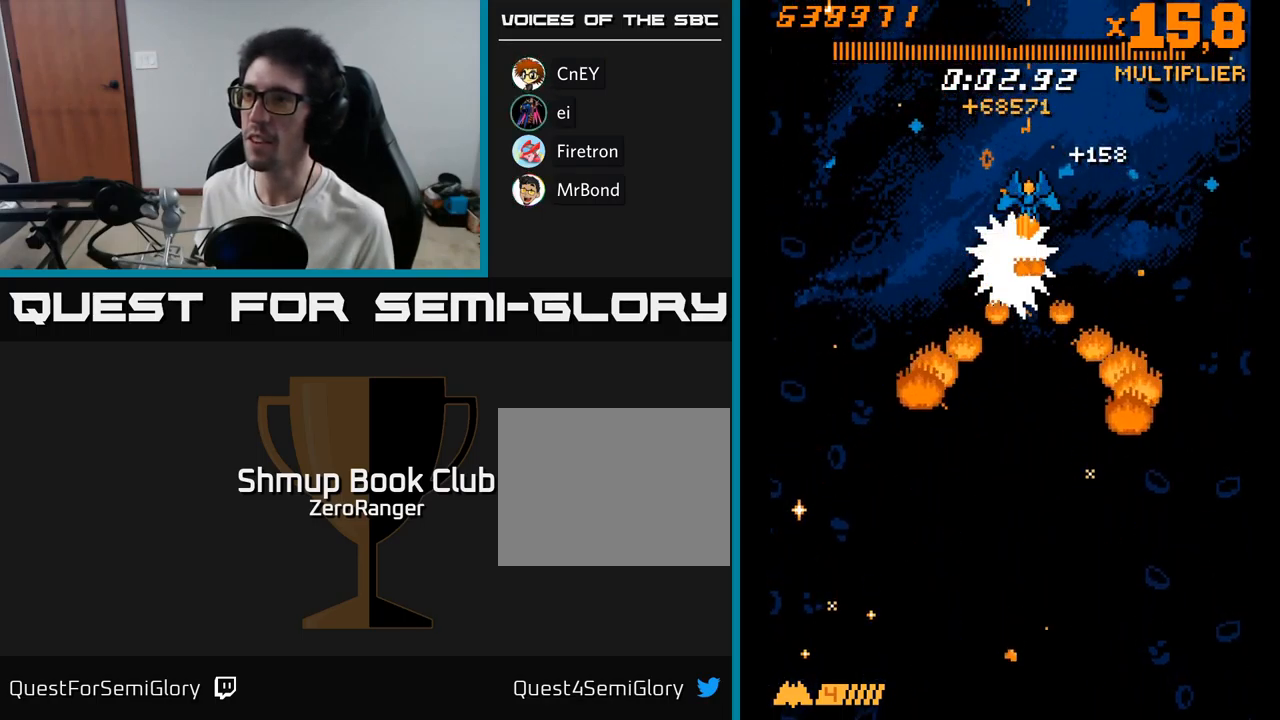
{"buttons": ["X"], "right_stick": "center", "events": [[67, "DPAD_LEFT", "down"], [117, "DPAD_LEFT", "up"]]}
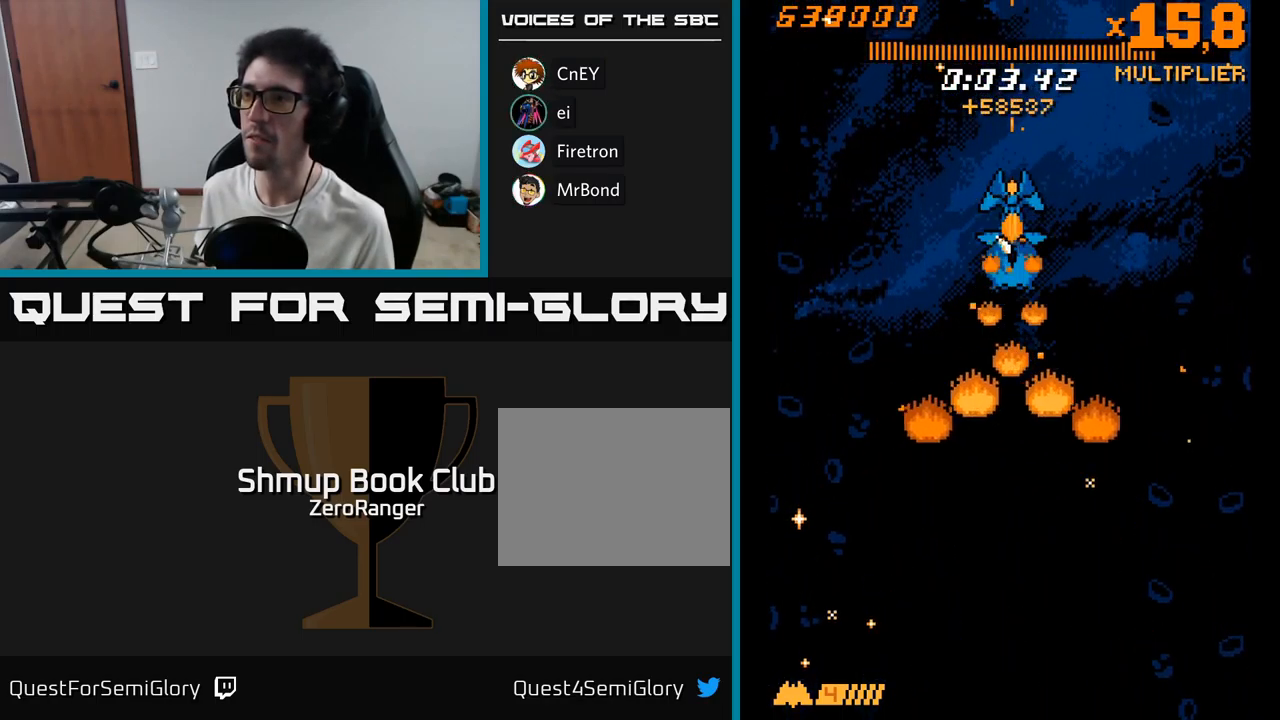
{"buttons": ["X"], "right_stick": "center", "events": [[317, "DPAD_UP", "down"], [500, "DPAD_UP", "up"]]}
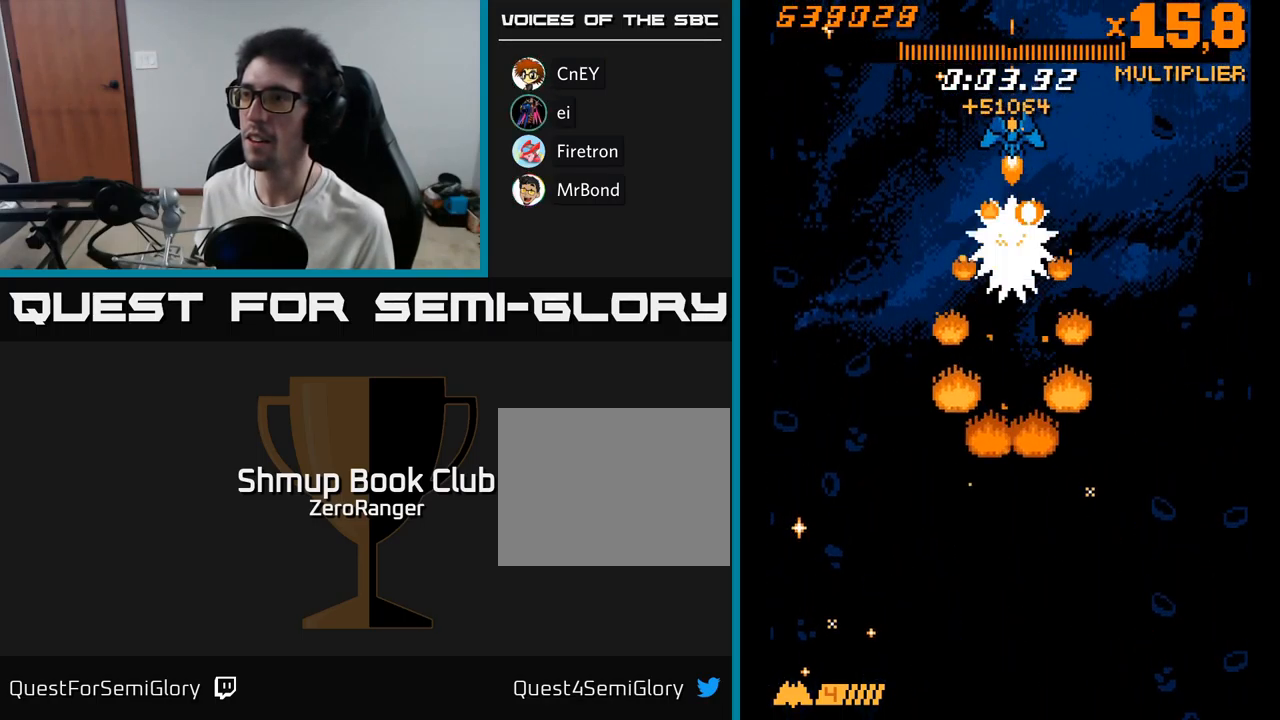
{"buttons": ["X"], "right_stick": "center", "events": [[34, "DPAD_DOWN", "down"], [134, "DPAD_RIGHT", "down"], [167, "DPAD_DOWN", "up"], [200, "DPAD_RIGHT", "up"], [234, "DPAD_LEFT", "down"], [334, "DPAD_LEFT", "up"]]}
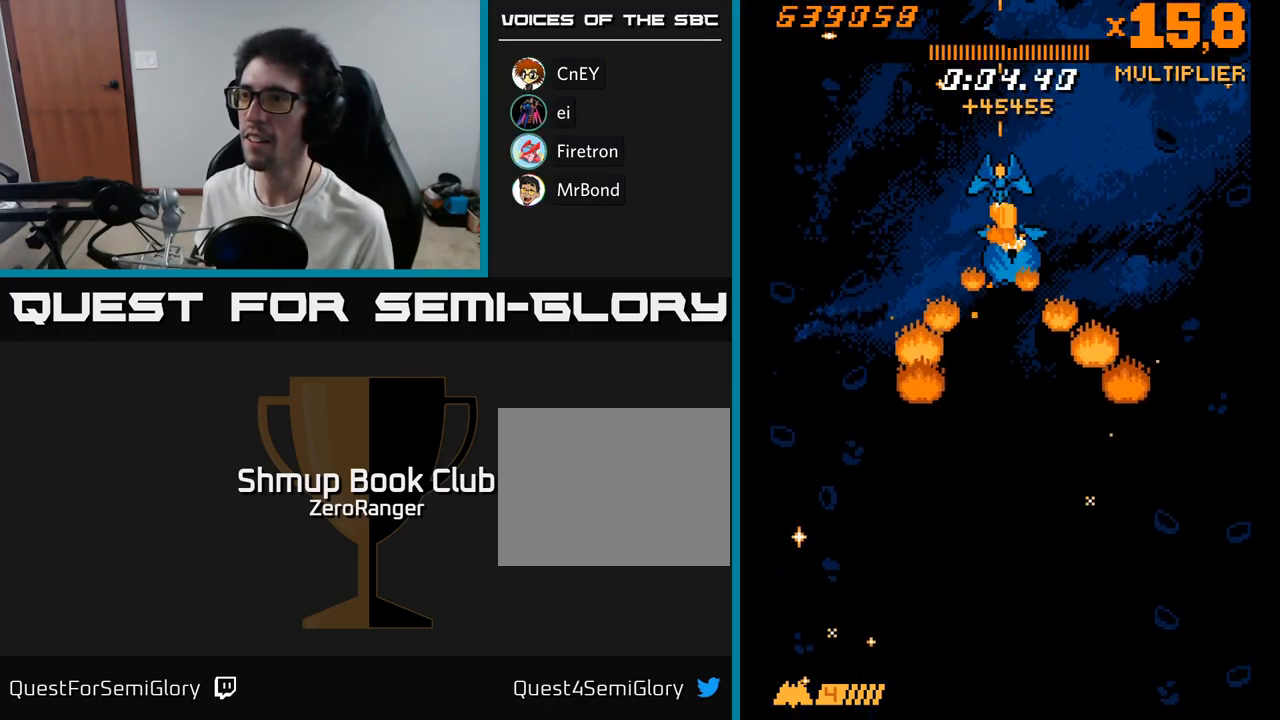
{"buttons": ["X"], "right_stick": "center", "events": []}